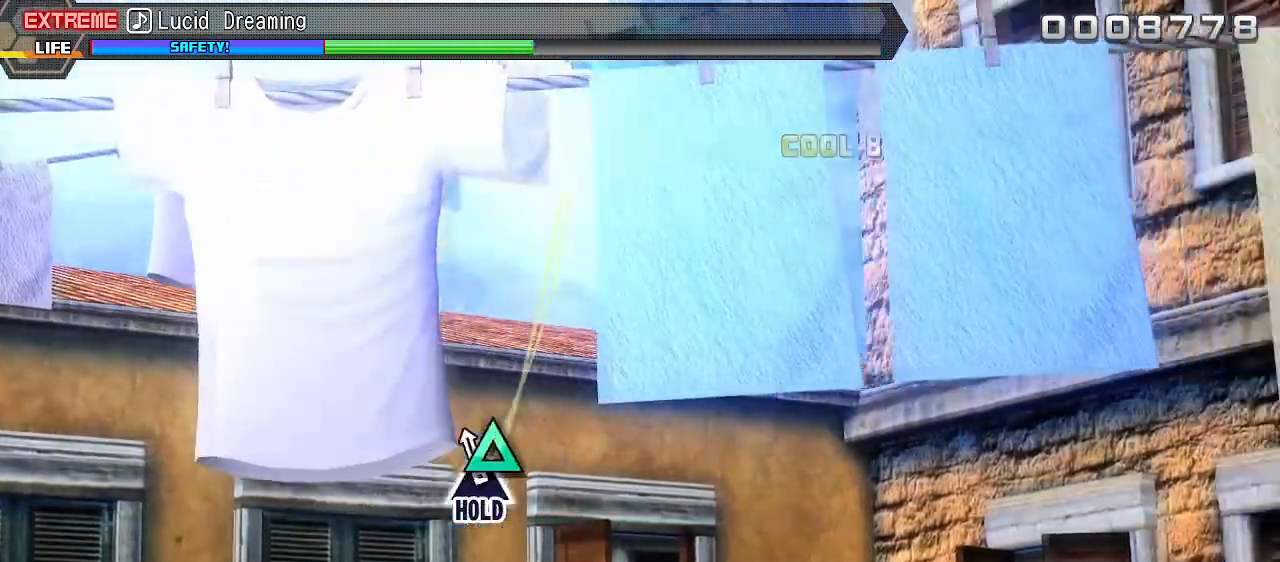
Gameplay with a controller (PlayStation layout); each line is a JSON object with the inputs held at the frame after it. "events" lists button and stick changes between this image and that frame as [ms after this image, input, new state], when the widget could be followed in between. Not read: L3 R3 left_stick right_stick.
{"buttons": ["TRIANGLE"], "events": [[17, "TRIANGLE", "down"]]}
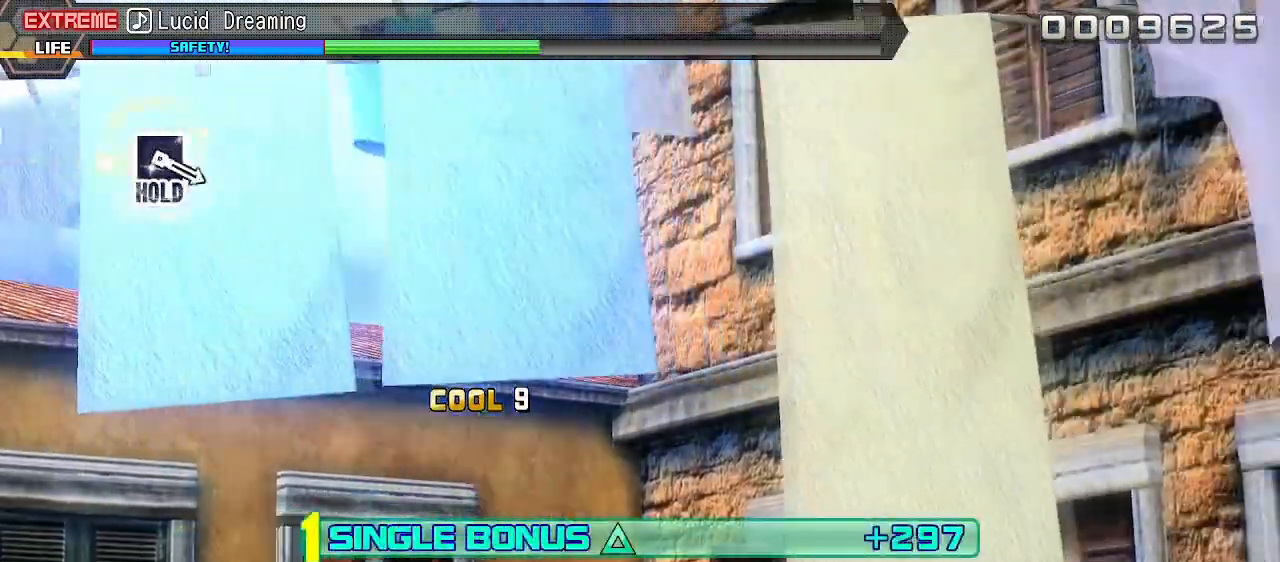
{"buttons": ["TRIANGLE"], "events": []}
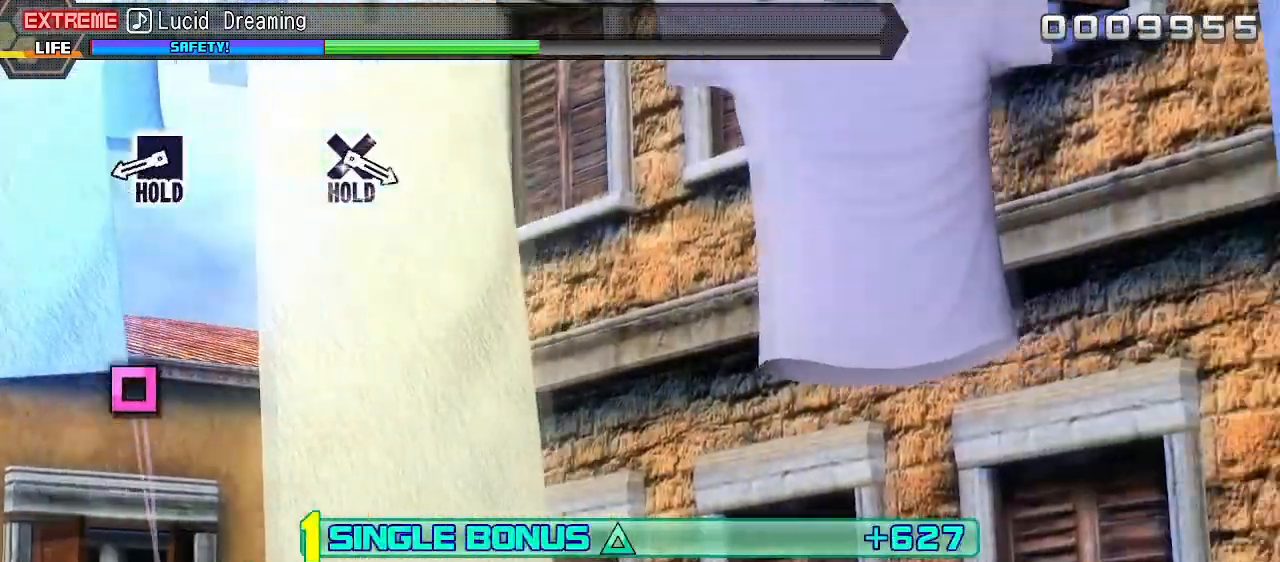
{"buttons": ["TRIANGLE", "L2", "DPAD_LEFT"], "events": [[350, "DPAD_LEFT", "down"], [450, "L2", "down"]]}
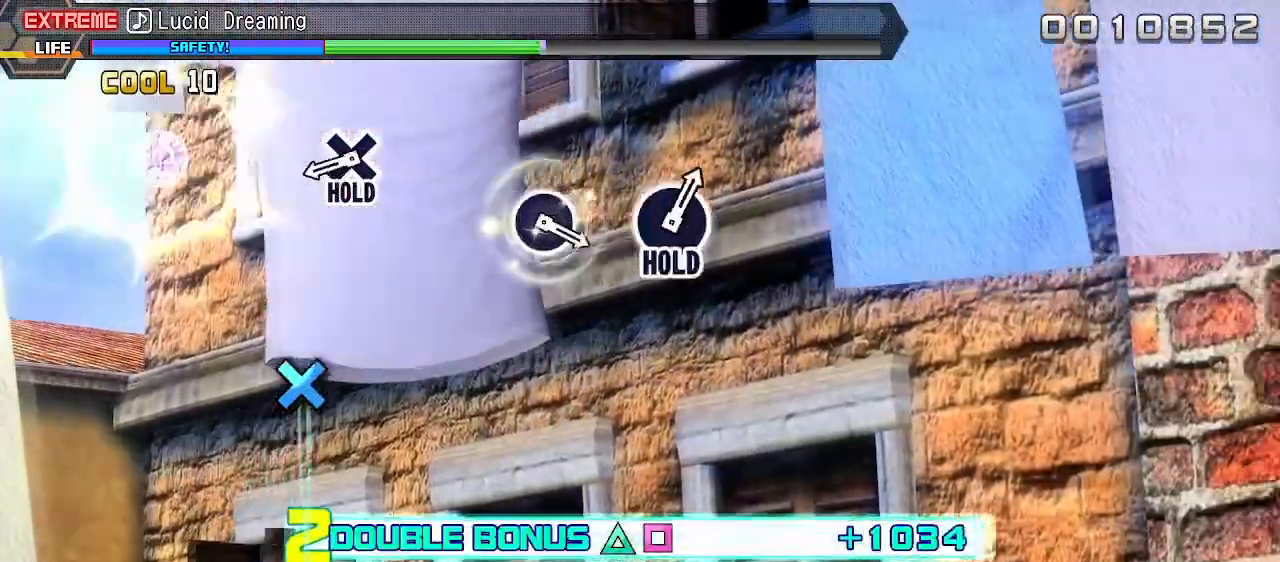
{"buttons": ["CROSS", "L2"], "events": [[17, "TRIANGLE", "up"], [50, "DPAD_LEFT", "up"], [383, "CROSS", "down"]]}
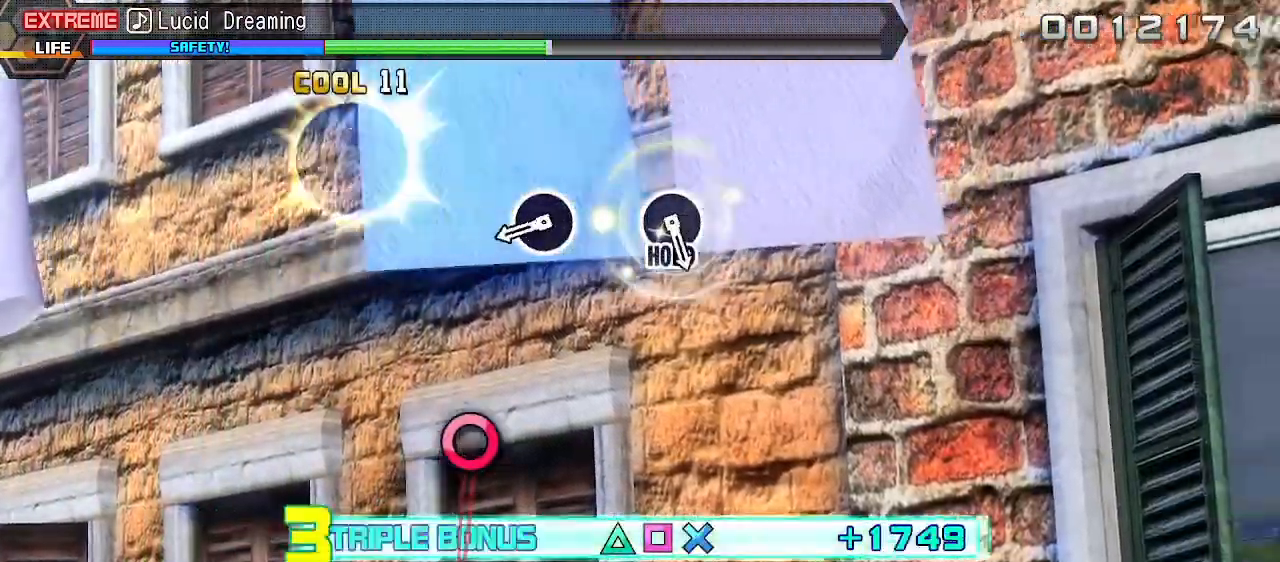
{"buttons": ["R2"], "events": [[17, "R2", "down"], [67, "L2", "up"], [83, "CROSS", "up"], [367, "CIRCLE", "down"], [433, "CIRCLE", "up"]]}
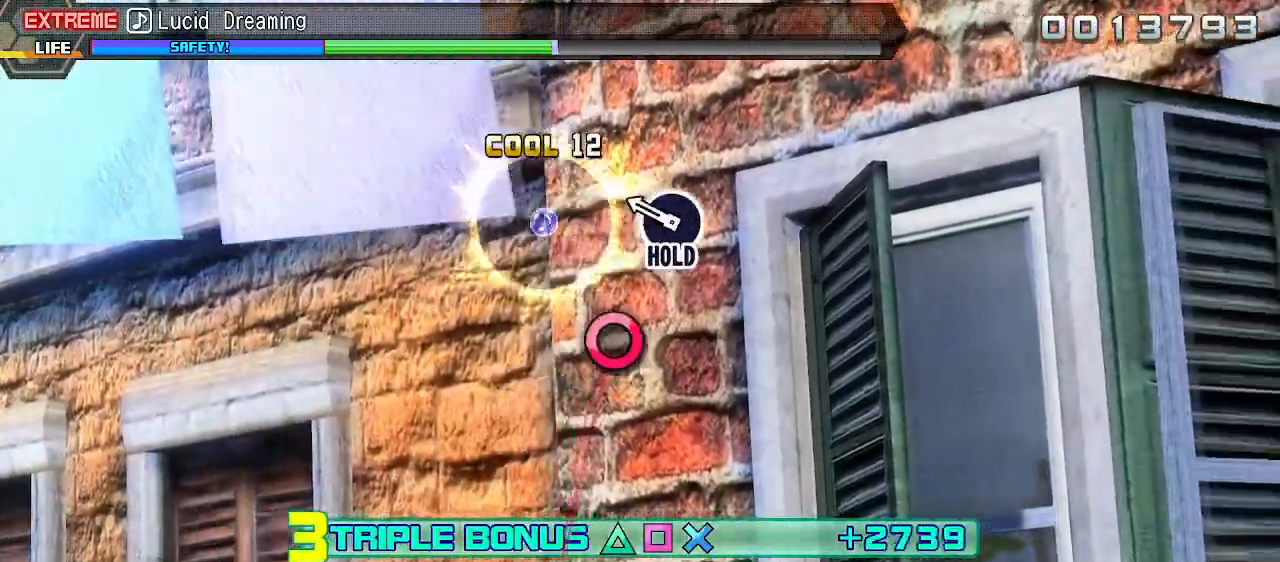
{"buttons": ["L2"], "events": [[183, "CIRCLE", "down"], [383, "CIRCLE", "up"], [383, "L2", "down"], [400, "R2", "up"]]}
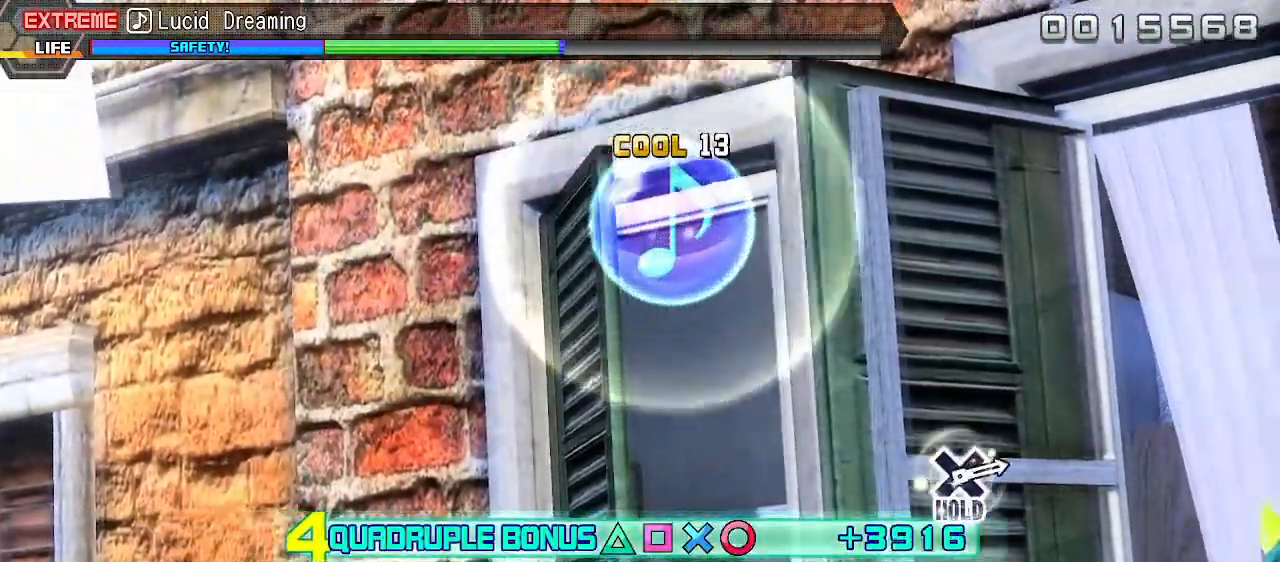
{"buttons": ["L2"], "events": []}
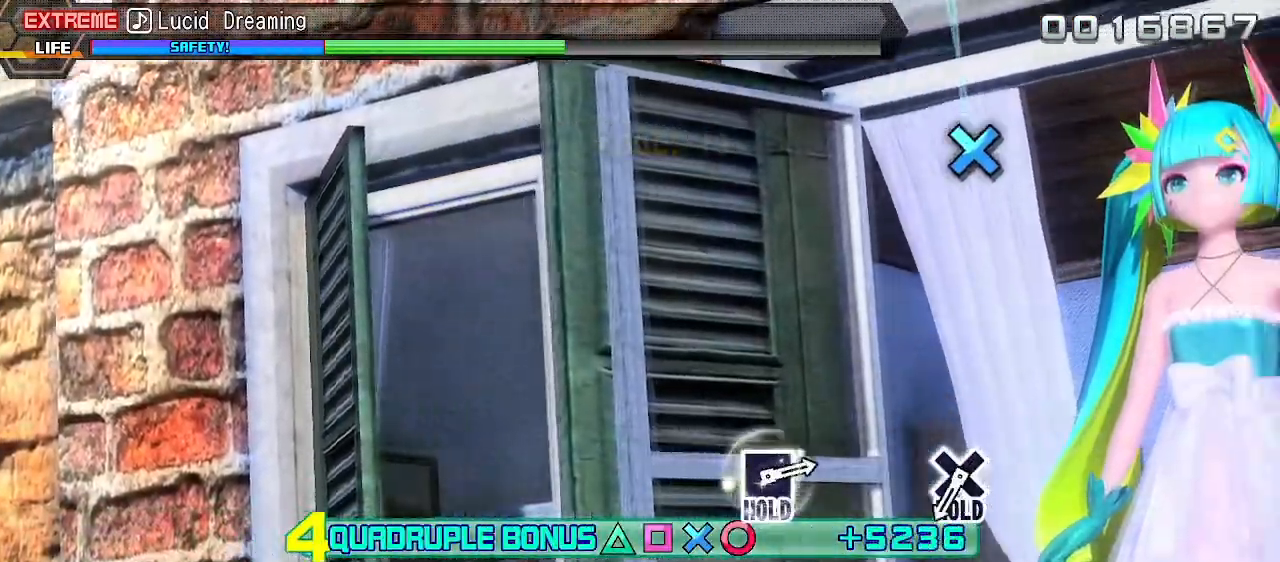
{"buttons": ["L2"], "events": []}
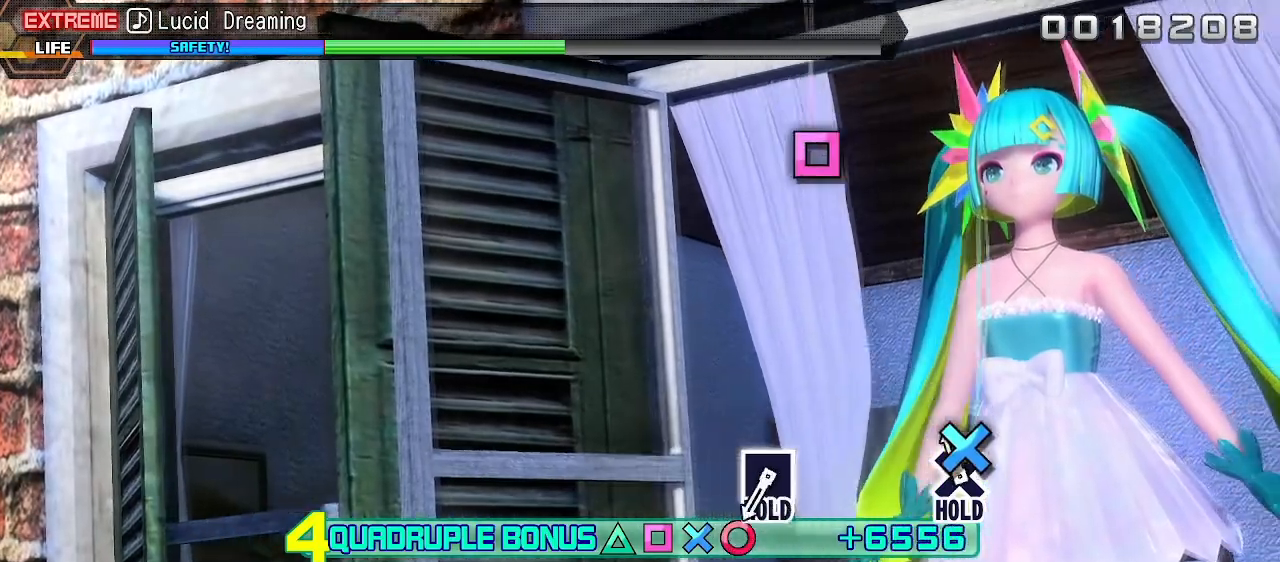
{"buttons": ["R2"], "events": [[33, "CROSS", "down"], [217, "L2", "up"], [217, "R2", "down"], [300, "CROSS", "up"]]}
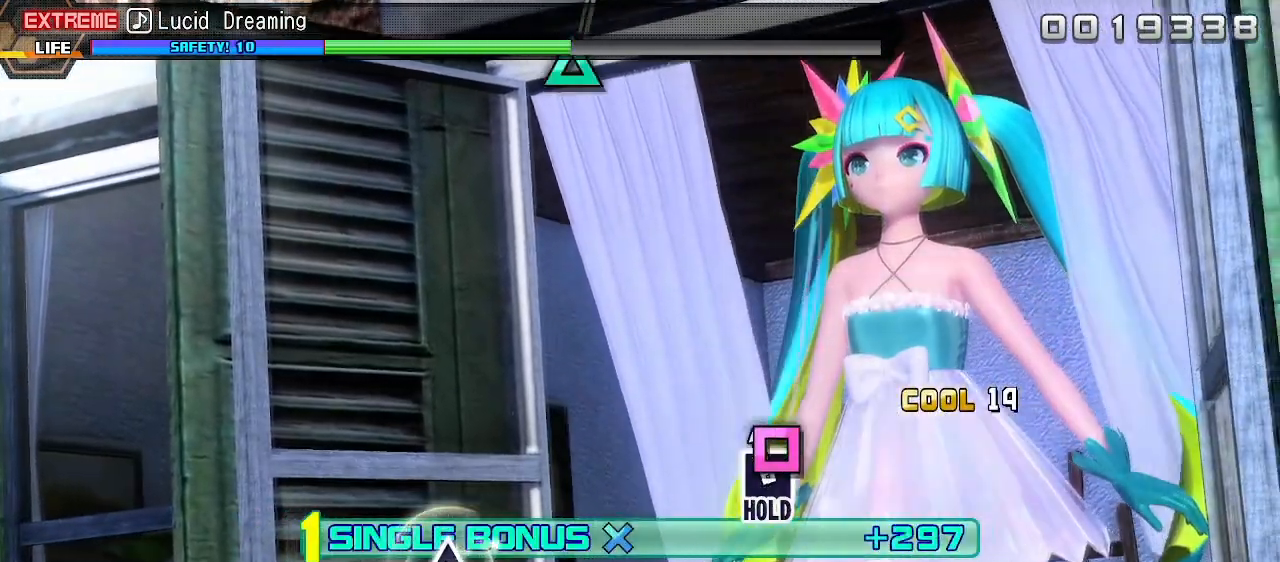
{"buttons": ["SQUARE", "R2"], "events": [[67, "SQUARE", "down"]]}
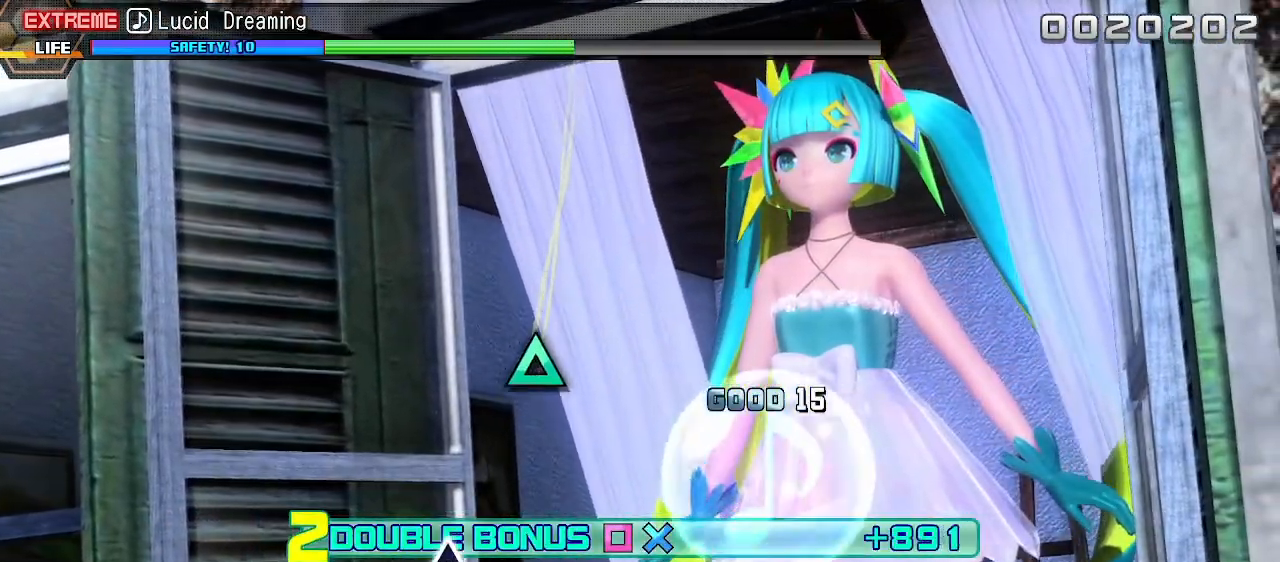
{"buttons": ["SQUARE", "R2", "DPAD_UP"], "events": [[333, "DPAD_UP", "down"]]}
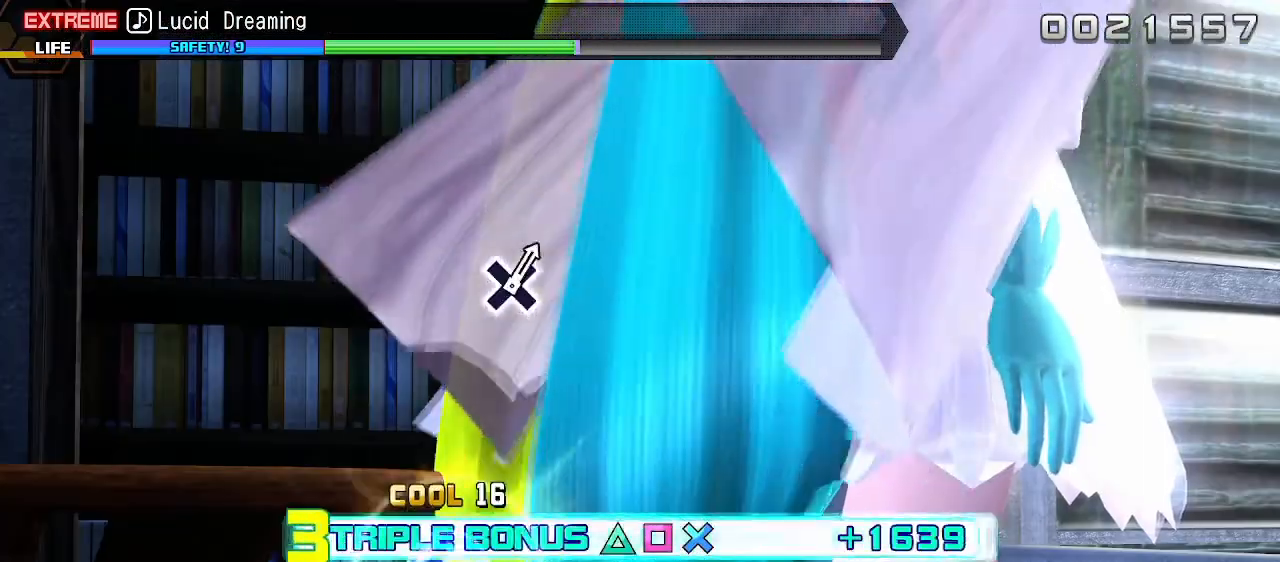
{"buttons": ["L2"], "events": [[100, "L2", "down"], [217, "R2", "up"], [217, "SQUARE", "up"], [250, "DPAD_UP", "up"]]}
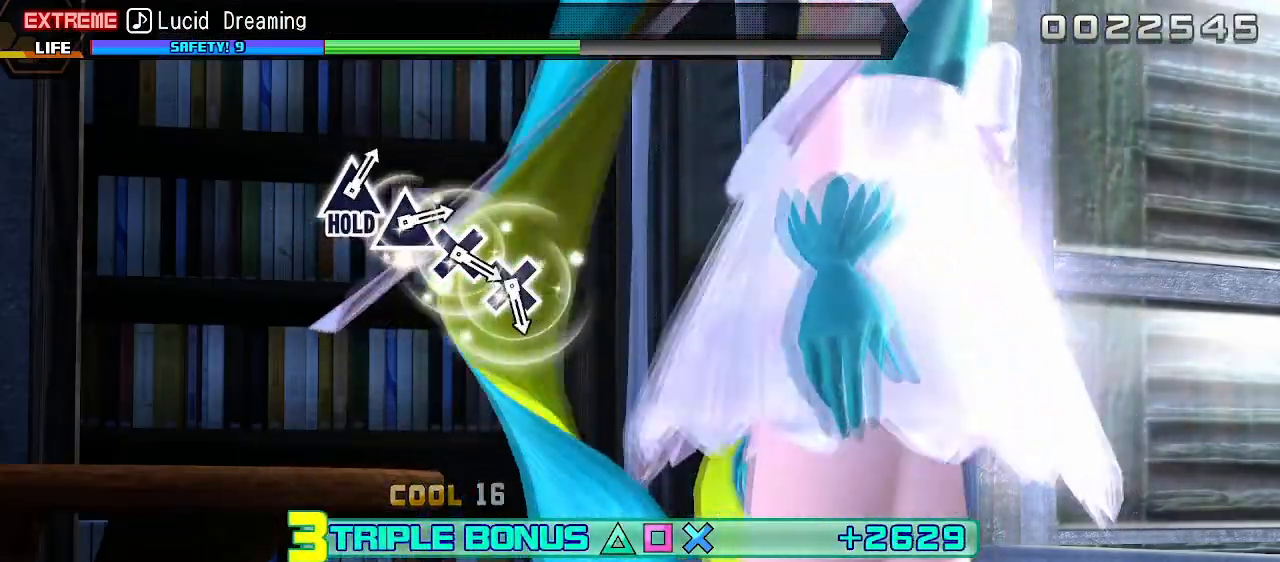
{"buttons": ["L2"], "events": []}
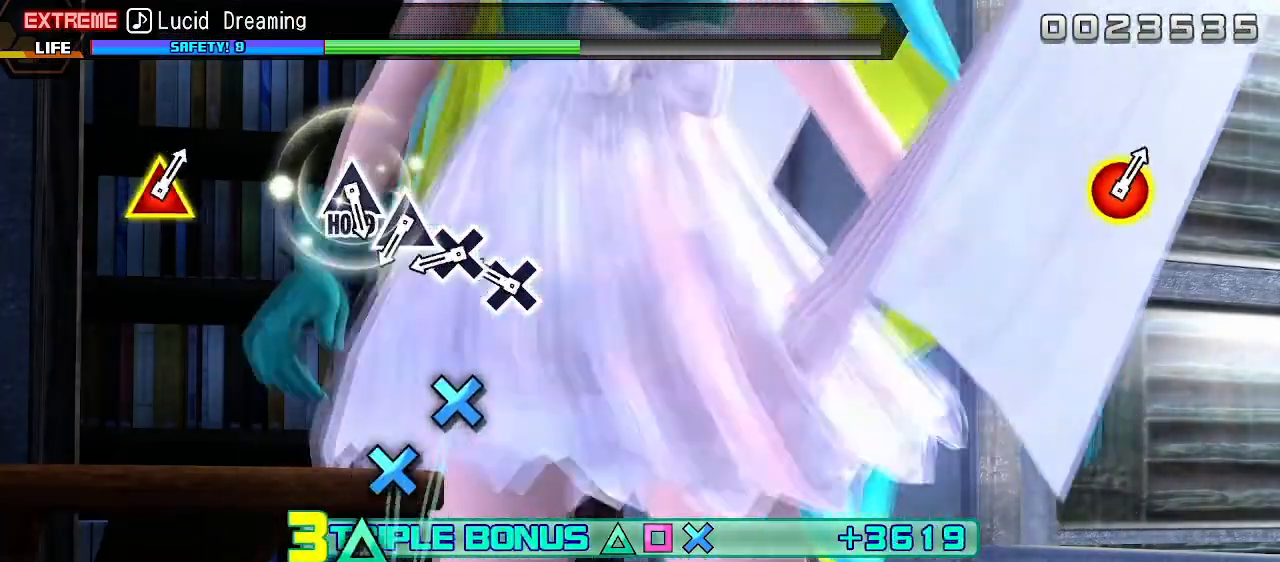
{"buttons": ["L2"], "events": [[183, "CROSS", "down"], [250, "CROSS", "up"], [350, "CROSS", "down"], [400, "CROSS", "up"]]}
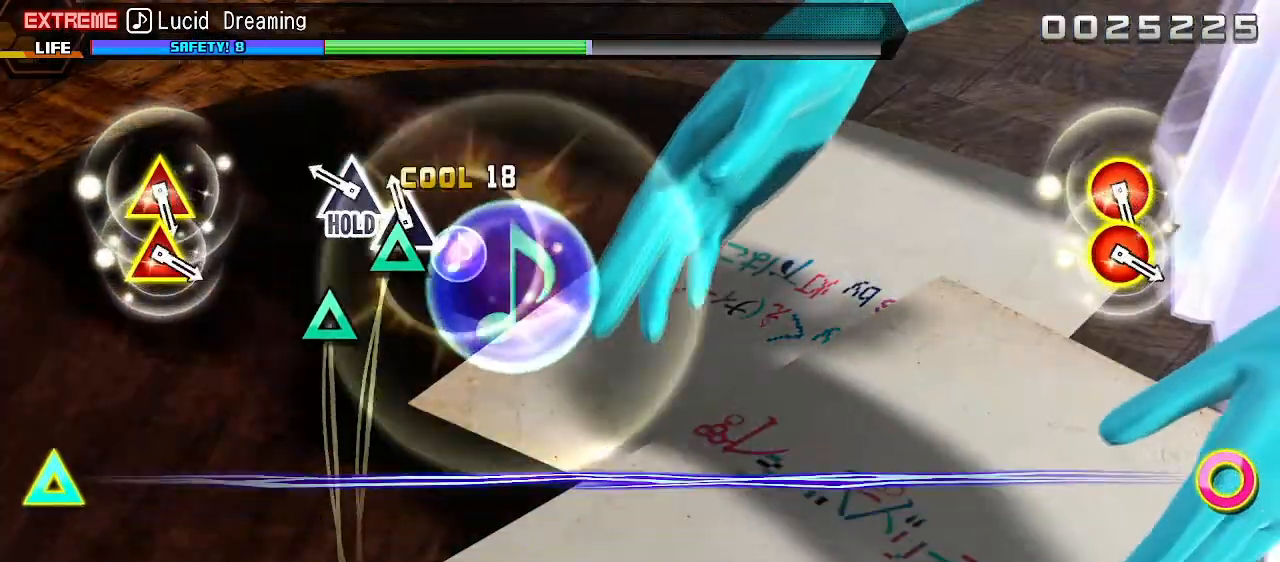
{"buttons": ["R2"], "events": [[17, "TRIANGLE", "down"], [83, "TRIANGLE", "up"], [167, "TRIANGLE", "down"], [300, "R2", "down"], [367, "L2", "up"], [367, "TRIANGLE", "up"]]}
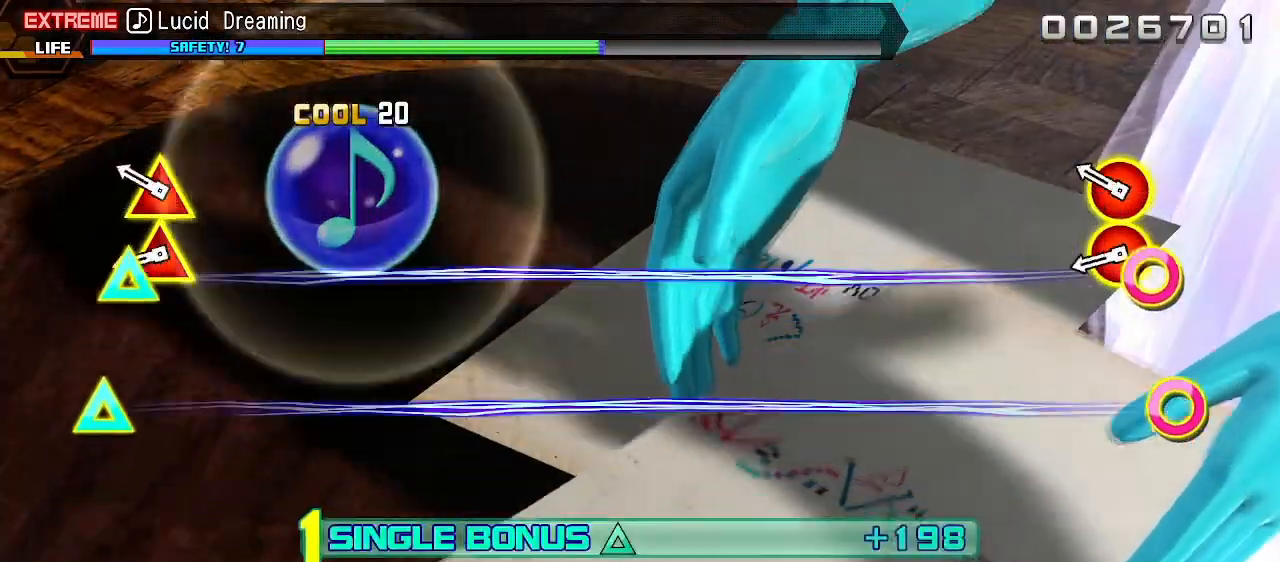
{"buttons": ["CIRCLE", "TRIANGLE", "R2"], "events": [[200, "CIRCLE", "down"], [200, "TRIANGLE", "down"], [300, "TRIANGLE", "up"], [317, "CIRCLE", "up"], [400, "CIRCLE", "down"], [400, "TRIANGLE", "down"]]}
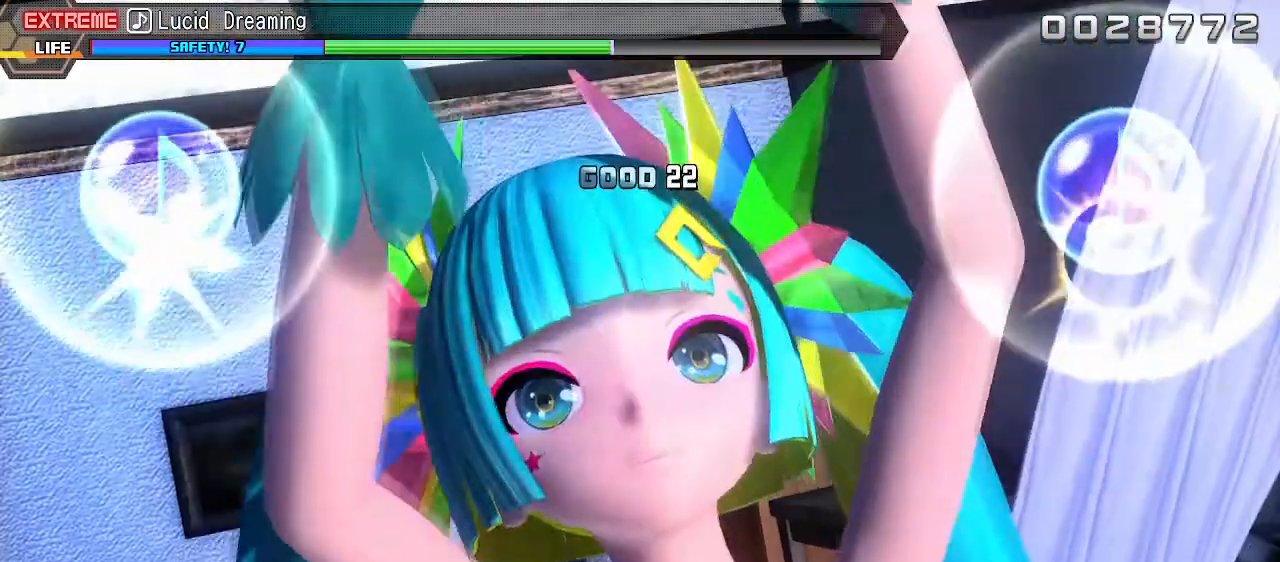
{"buttons": ["R2"], "events": [[67, "TRIANGLE", "up"], [83, "CIRCLE", "up"]]}
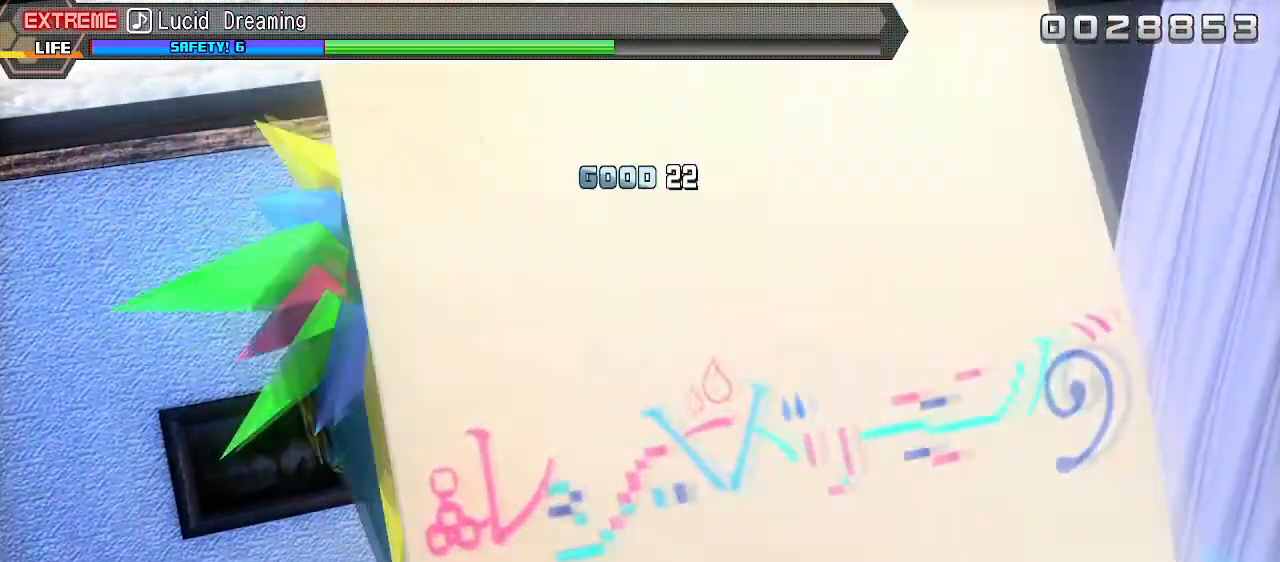
{"buttons": [], "events": [[67, "R2", "up"]]}